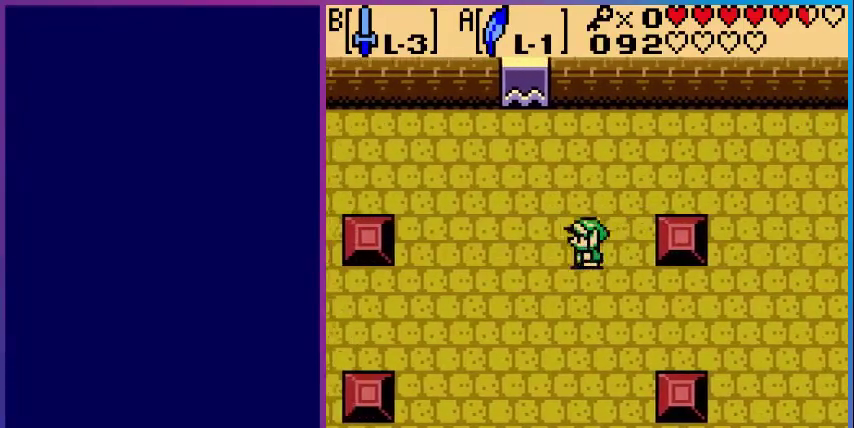
Gameplay with a controller (Nintendo layout); each line is a JSON object with the inputs held at the frame after it. "events" lists button and stick changes between this image and that frame as [ms after this image, input, new state], when the widget could be followed in between. Not read: L3 R3.
{"buttons": ["DPAD_DOWN", "DPAD_LEFT"], "events": [[200, "DPAD_DOWN", "down"]]}
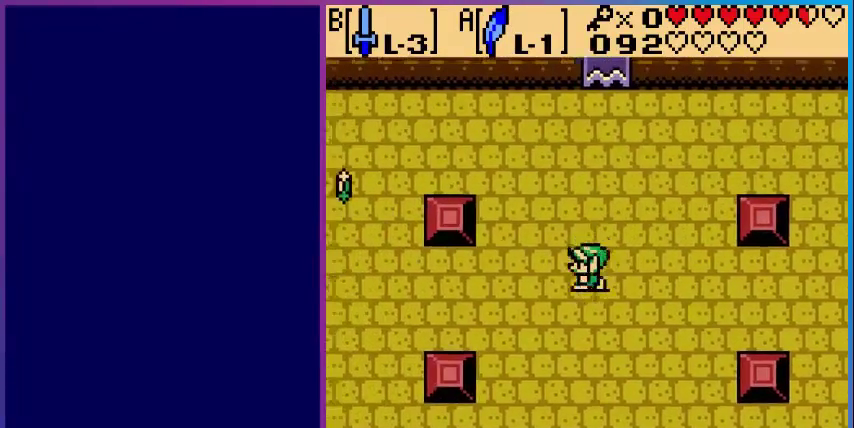
{"buttons": ["DPAD_LEFT"], "events": [[200, "DPAD_DOWN", "up"]]}
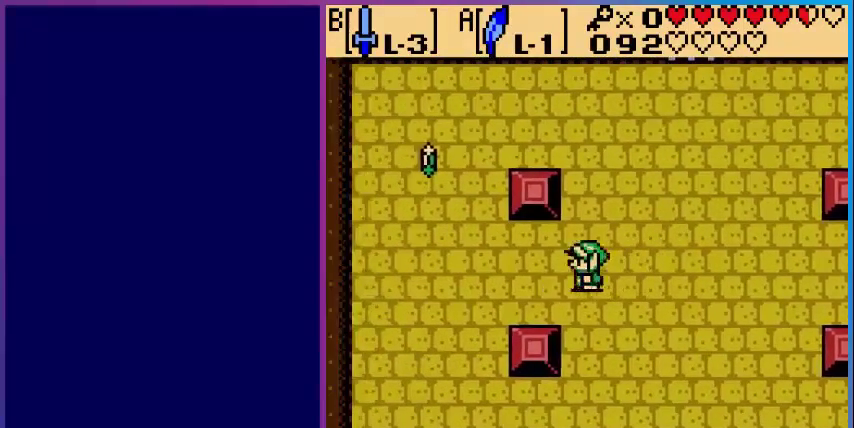
{"buttons": ["DPAD_UP", "DPAD_LEFT"], "events": [[280, "DPAD_UP", "down"]]}
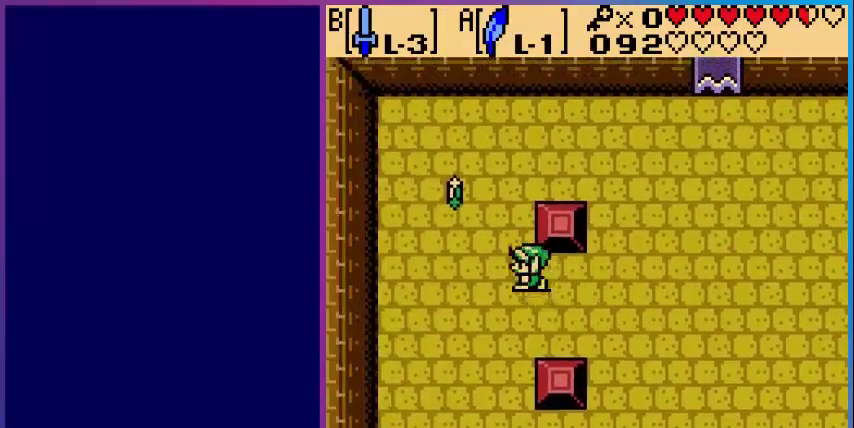
{"buttons": ["DPAD_DOWN"], "events": [[280, "B", "down"], [280, "DPAD_LEFT", "up"], [320, "DPAD_UP", "up"], [400, "B", "up"], [480, "DPAD_DOWN", "down"]]}
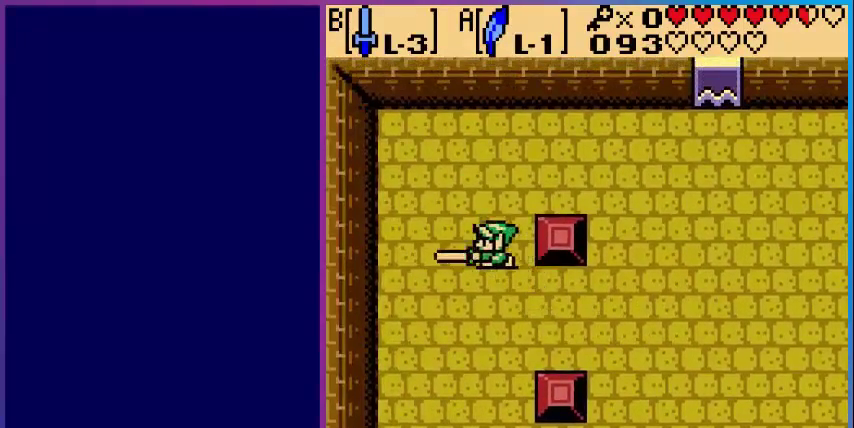
{"buttons": ["SELECT"], "events": [[200, "DPAD_DOWN", "up"], [200, "DPAD_RIGHT", "down"], [480, "DPAD_RIGHT", "up"], [480, "SELECT", "down"]]}
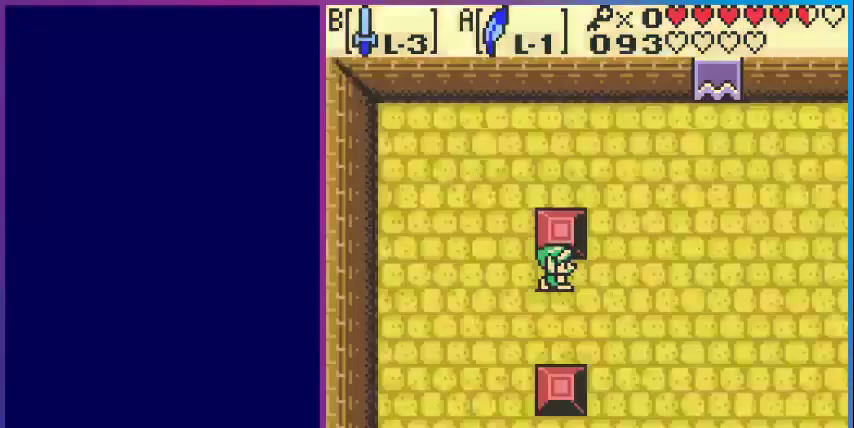
{"buttons": [], "events": [[80, "SELECT", "up"]]}
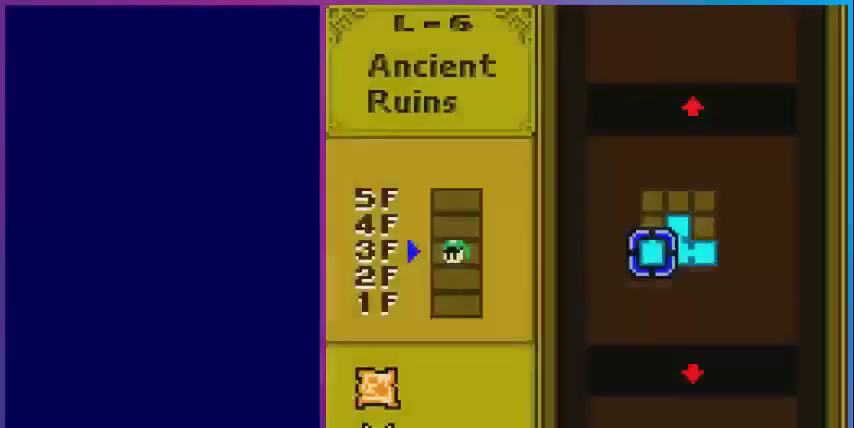
{"buttons": [], "events": [[360, "SELECT", "down"], [480, "SELECT", "up"]]}
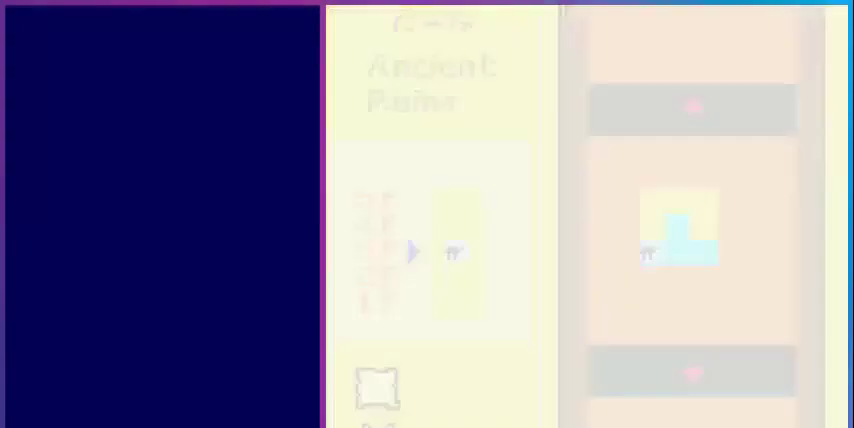
{"buttons": ["DPAD_UP"], "events": [[440, "DPAD_RIGHT", "down"], [480, "DPAD_RIGHT", "up"], [480, "DPAD_UP", "down"]]}
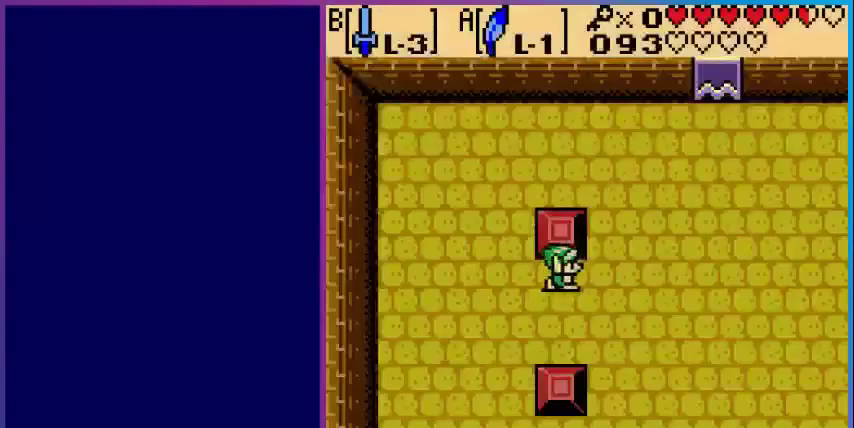
{"buttons": ["DPAD_UP"], "events": []}
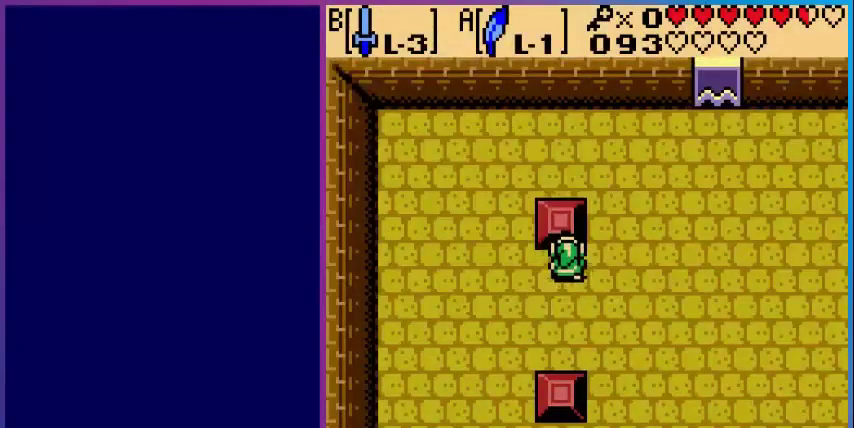
{"buttons": ["DPAD_RIGHT"], "events": [[160, "DPAD_UP", "up"], [400, "DPAD_RIGHT", "down"]]}
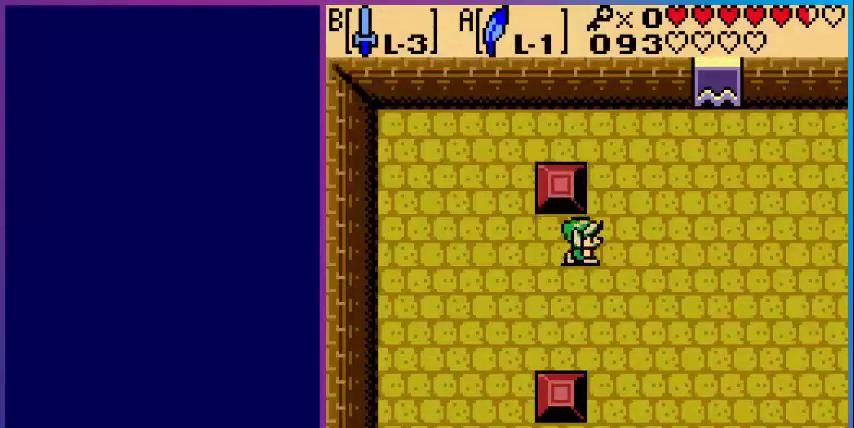
{"buttons": ["DPAD_UP", "DPAD_RIGHT"], "events": [[200, "DPAD_UP", "down"]]}
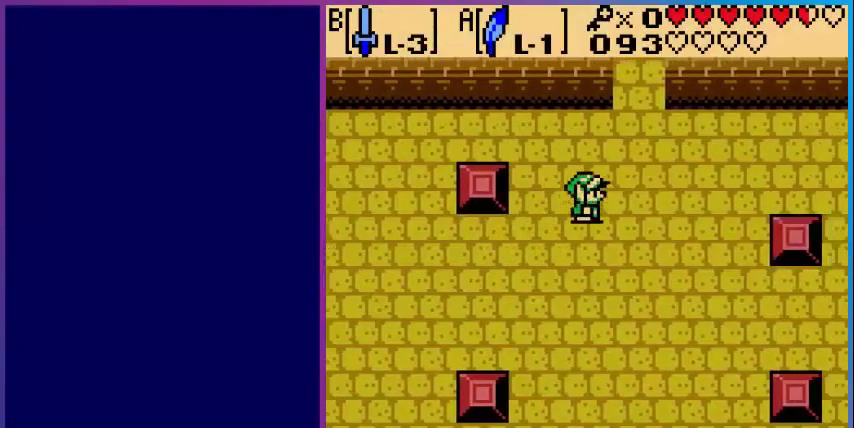
{"buttons": ["DPAD_UP"], "events": [[400, "DPAD_RIGHT", "up"]]}
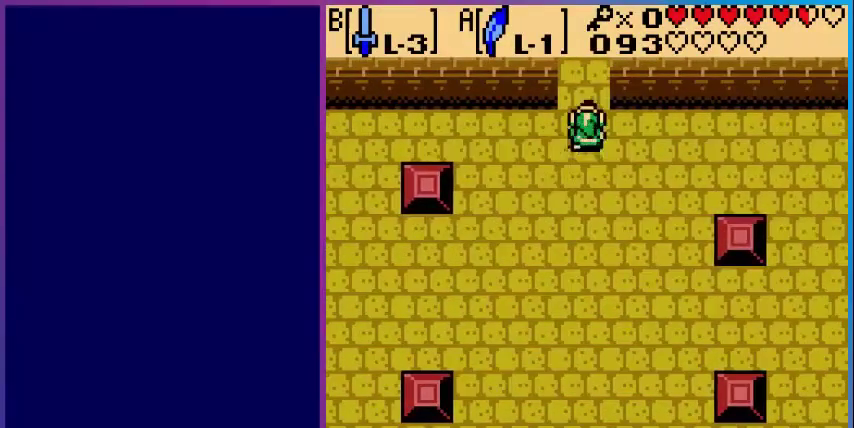
{"buttons": ["DPAD_UP"], "events": []}
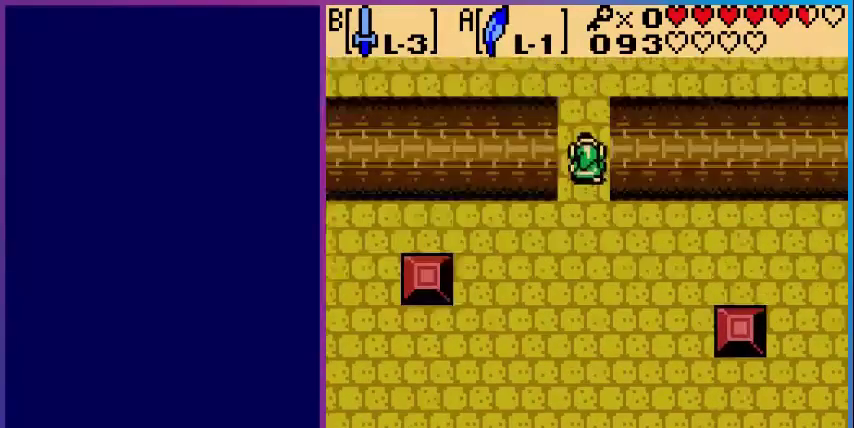
{"buttons": ["DPAD_UP"], "events": [[120, "DPAD_UP", "up"], [480, "DPAD_UP", "down"]]}
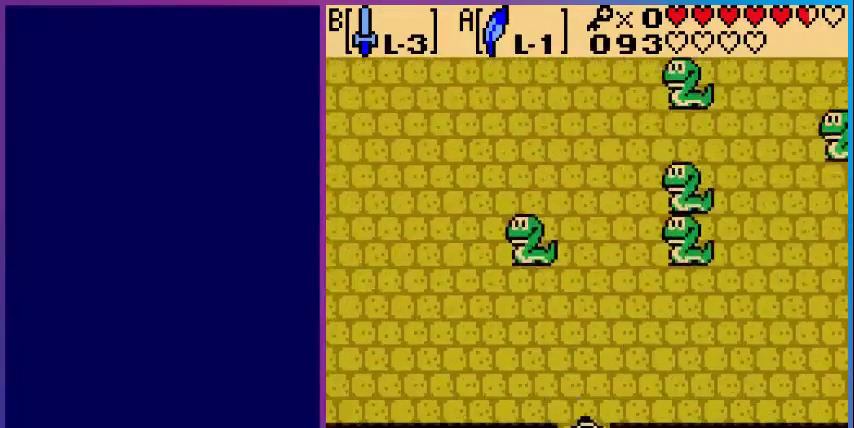
{"buttons": ["B"], "events": [[280, "B", "down"], [320, "DPAD_UP", "up"]]}
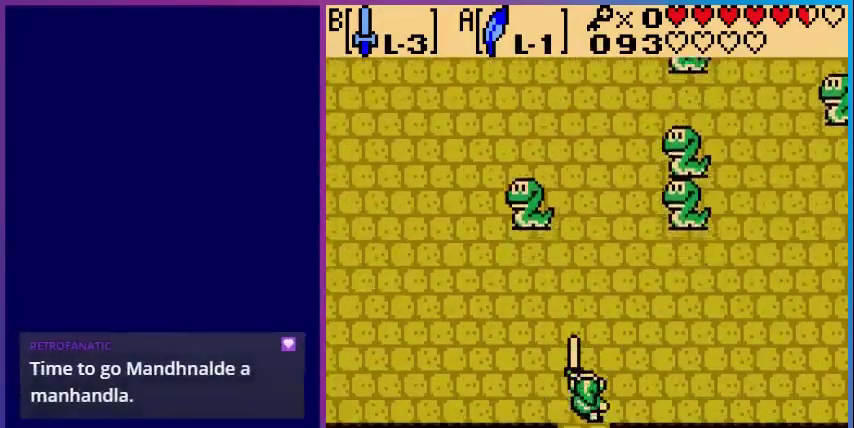
{"buttons": ["B"], "events": [[200, "DPAD_UP", "down"], [480, "DPAD_UP", "up"]]}
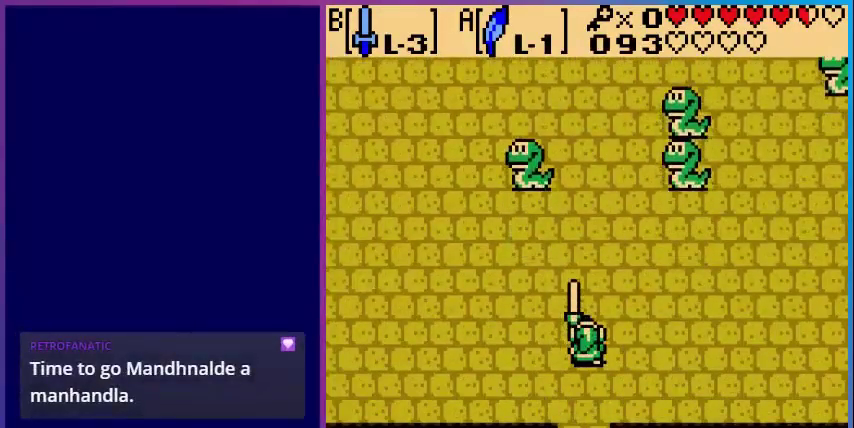
{"buttons": ["B"], "events": []}
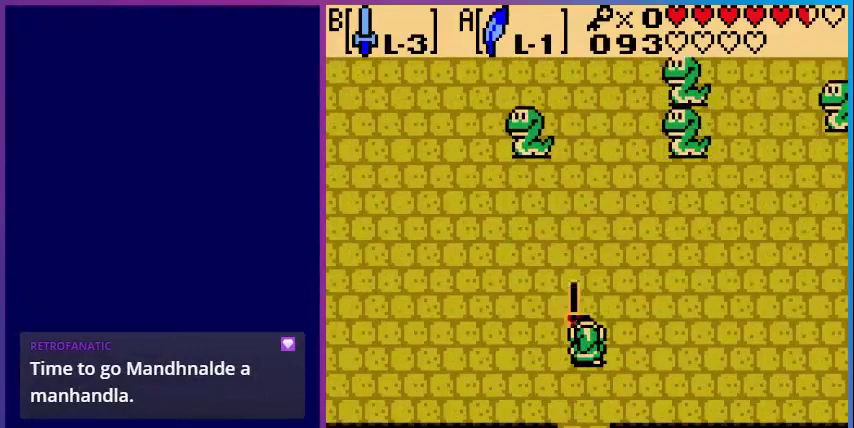
{"buttons": ["B"], "events": [[40, "DPAD_UP", "down"], [360, "DPAD_UP", "up"]]}
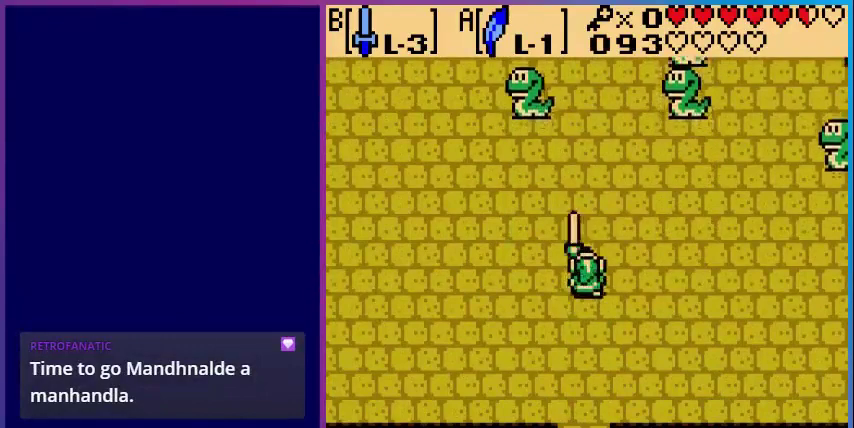
{"buttons": ["B", "DPAD_RIGHT"], "events": [[80, "DPAD_RIGHT", "down"]]}
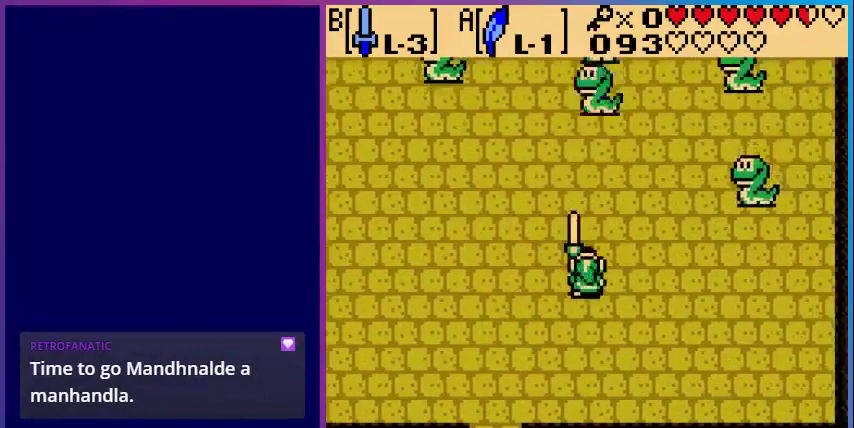
{"buttons": [], "events": [[80, "DPAD_RIGHT", "up"], [280, "B", "up"]]}
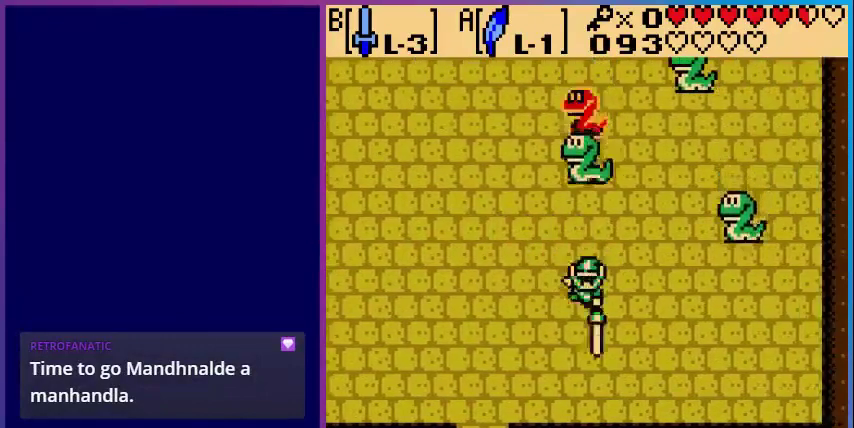
{"buttons": [], "events": [[200, "B", "down"], [360, "B", "up"]]}
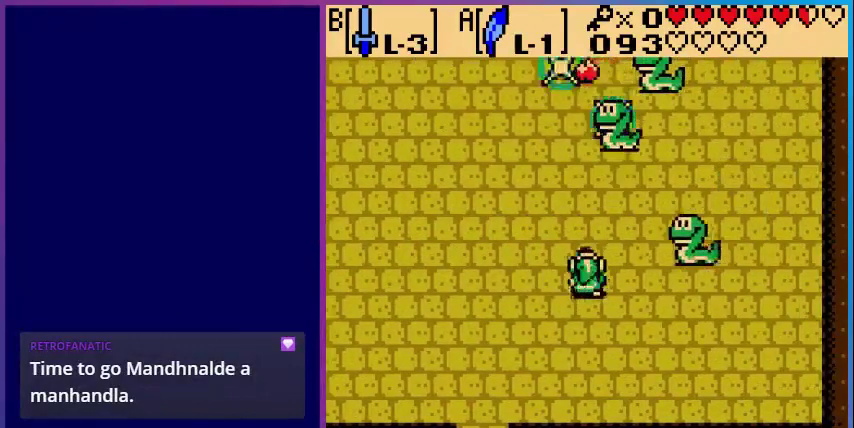
{"buttons": [], "events": [[80, "DPAD_RIGHT", "down"], [120, "B", "down"], [200, "DPAD_RIGHT", "up"], [240, "B", "up"], [320, "B", "down"], [480, "B", "up"]]}
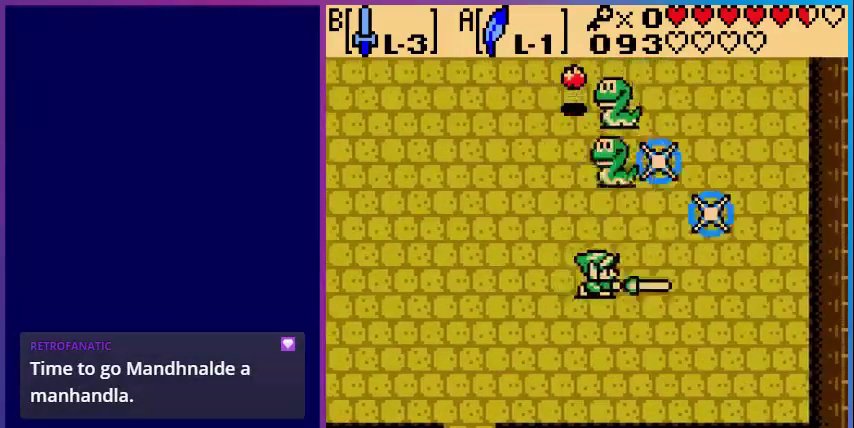
{"buttons": ["B"], "events": [[40, "B", "down"], [200, "B", "up"], [320, "B", "down"], [440, "B", "up"], [520, "B", "down"]]}
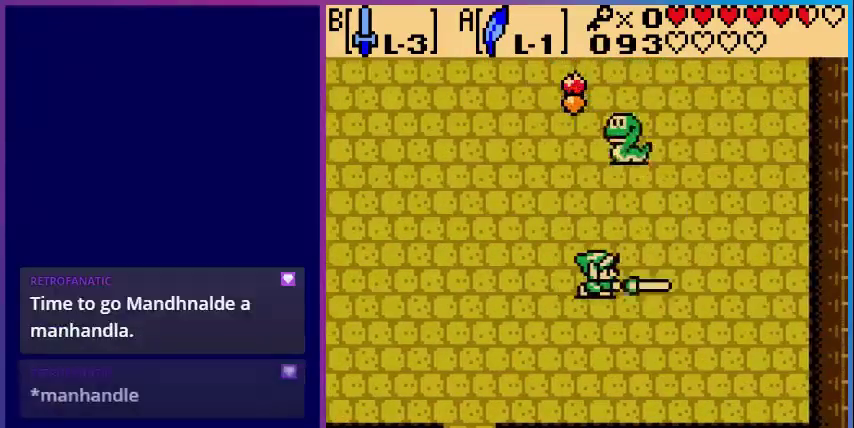
{"buttons": ["DPAD_UP"], "events": [[120, "B", "up"], [280, "DPAD_UP", "down"]]}
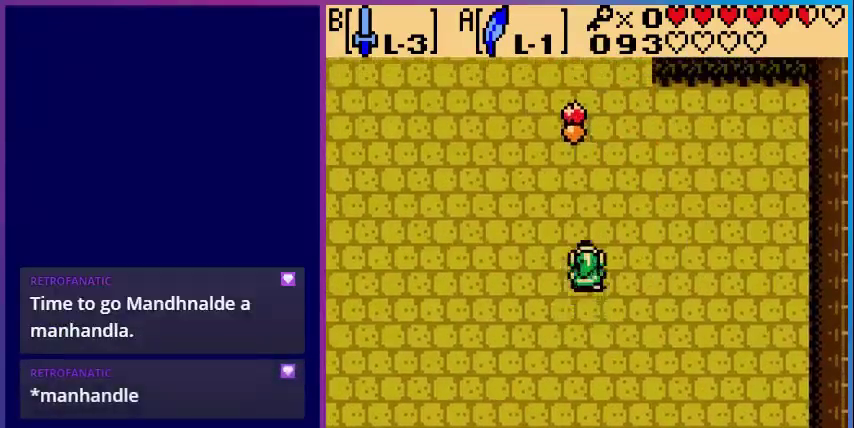
{"buttons": ["B", "DPAD_UP"], "events": [[480, "B", "down"]]}
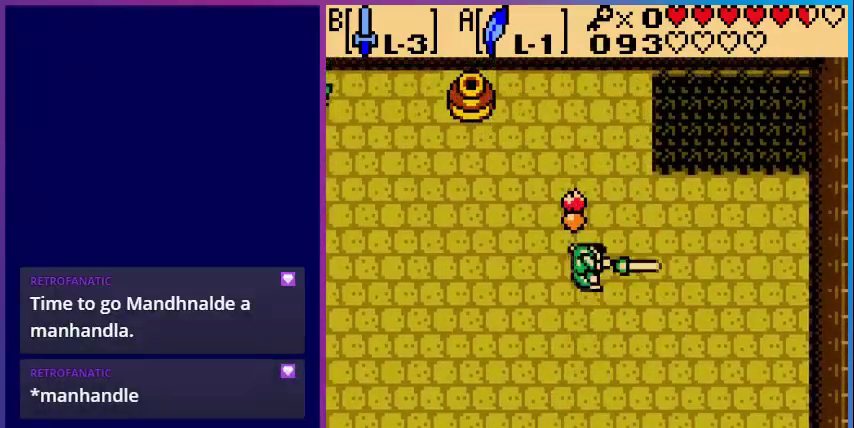
{"buttons": ["DPAD_UP", "DPAD_LEFT"], "events": [[80, "DPAD_UP", "up"], [120, "B", "up"], [240, "DPAD_UP", "down"], [480, "DPAD_LEFT", "down"]]}
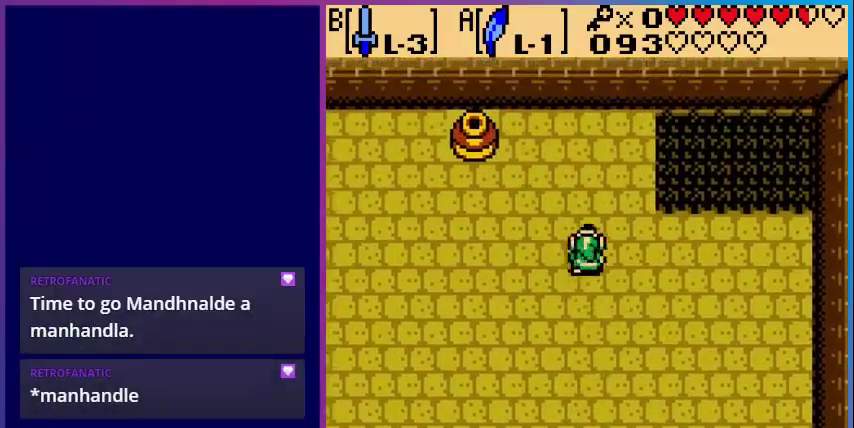
{"buttons": ["DPAD_LEFT"], "events": [[520, "DPAD_UP", "up"]]}
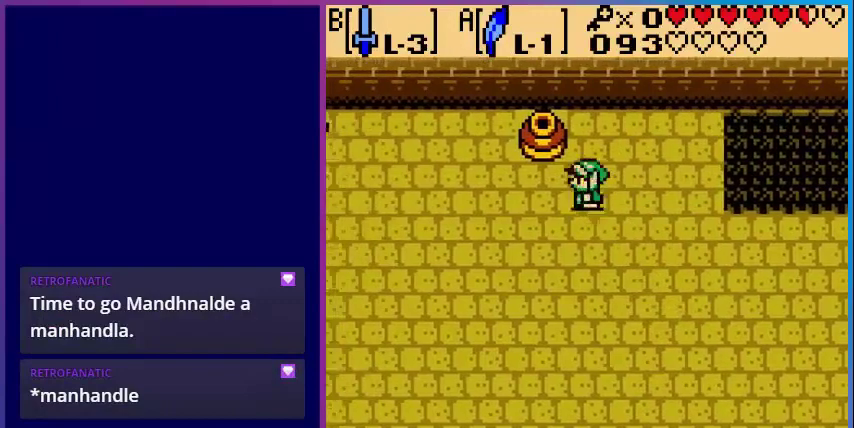
{"buttons": [], "events": [[160, "DPAD_LEFT", "up"], [160, "DPAD_UP", "down"], [280, "B", "down"], [320, "DPAD_UP", "up"], [480, "B", "up"]]}
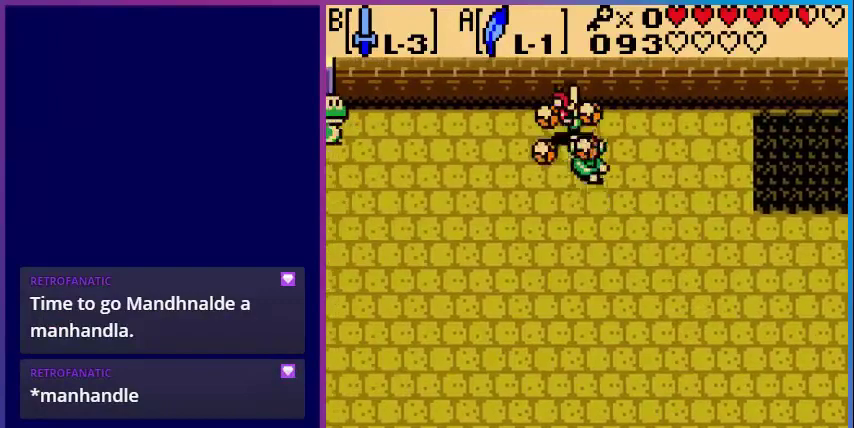
{"buttons": [], "events": [[160, "DPAD_LEFT", "down"], [480, "DPAD_LEFT", "up"]]}
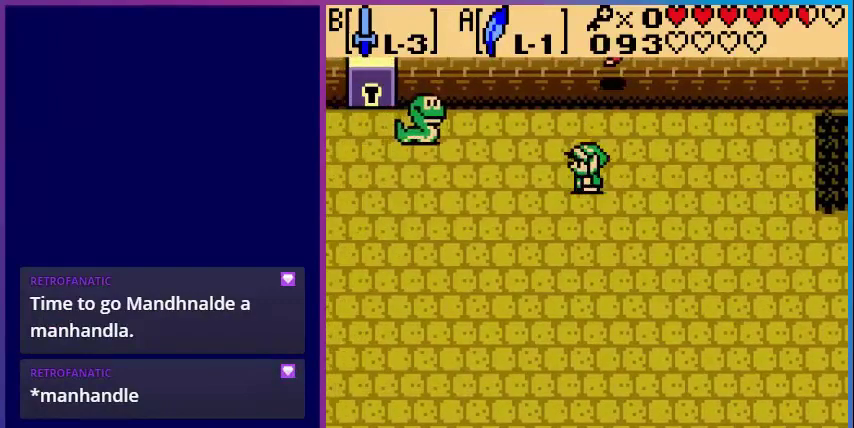
{"buttons": ["DPAD_UP"], "events": [[80, "B", "down"], [240, "B", "up"], [400, "DPAD_UP", "down"]]}